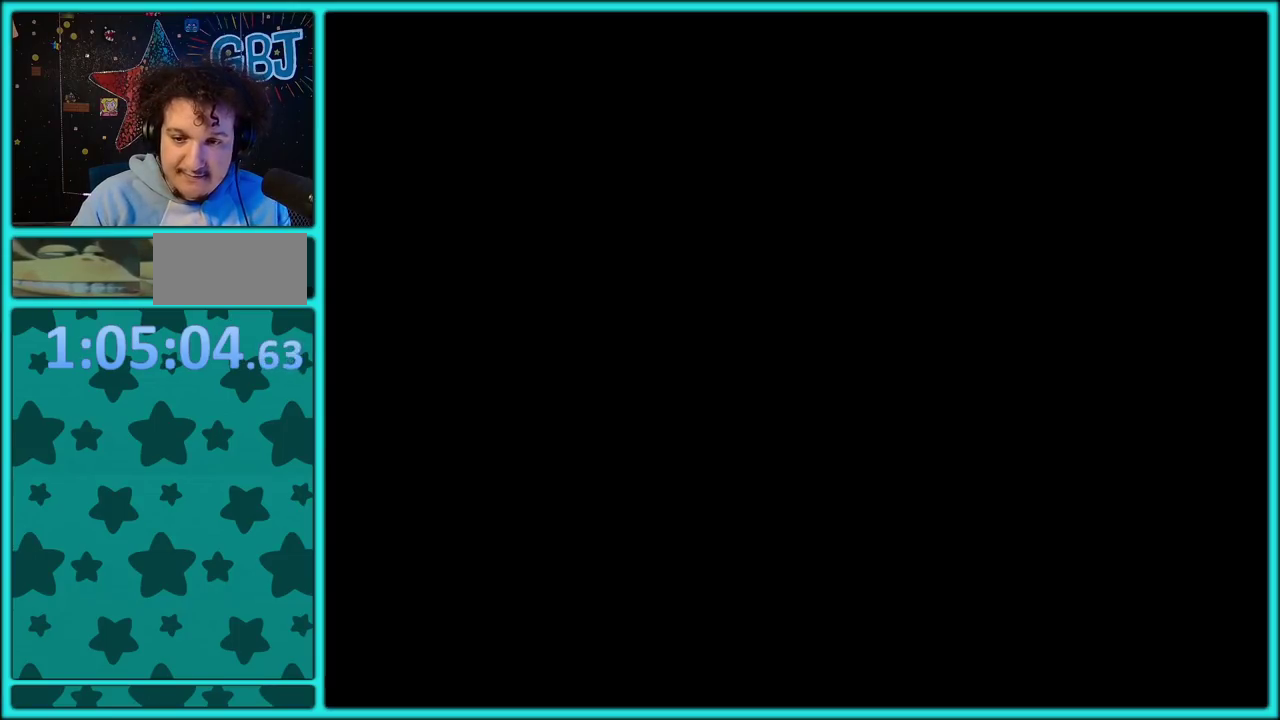
Gameplay with a controller (Nintendo layout); each line is a JSON object with the inputs held at the frame after it. "events" lists button and stick changes between this image and that frame as [ms after this image, input, new state], when the widget could be followed in between. Not read: L3 R3.
{"buttons": ["A"], "events": [[50, "A", "down"], [183, "A", "up"], [250, "A", "down"], [383, "A", "up"], [433, "A", "down"]]}
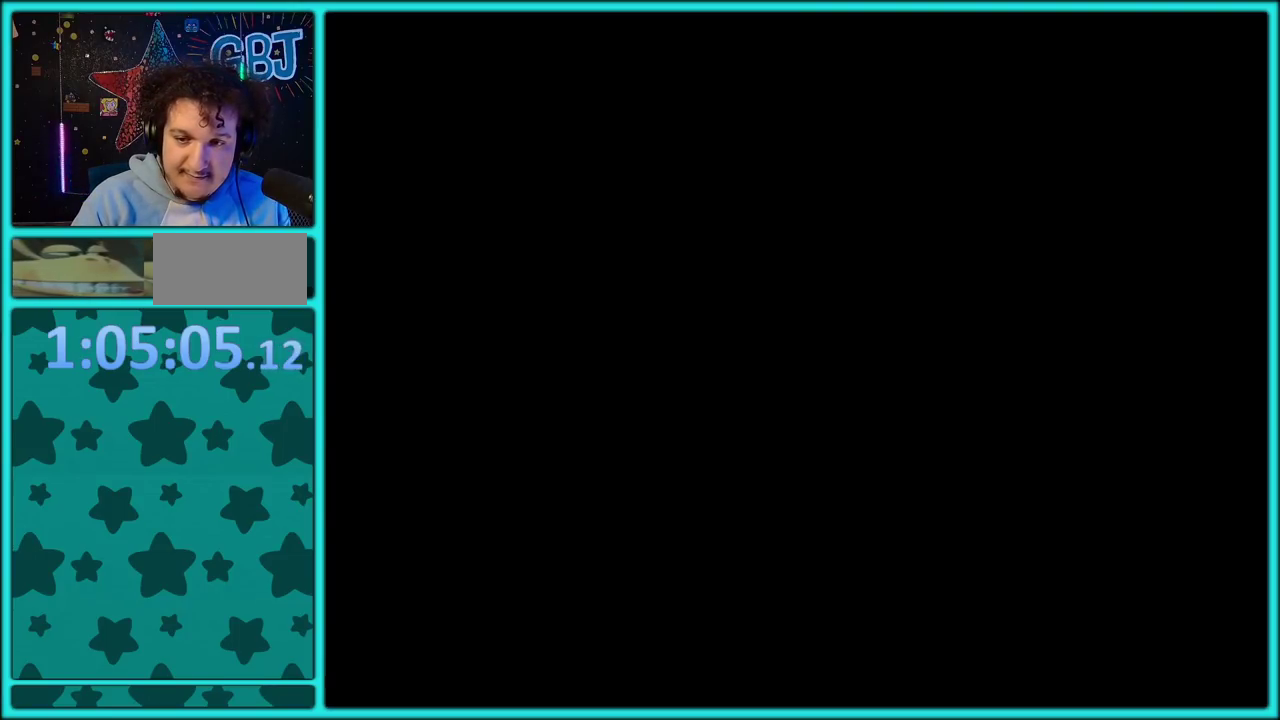
{"buttons": [], "events": [[33, "A", "up"], [100, "A", "down"], [217, "A", "up"]]}
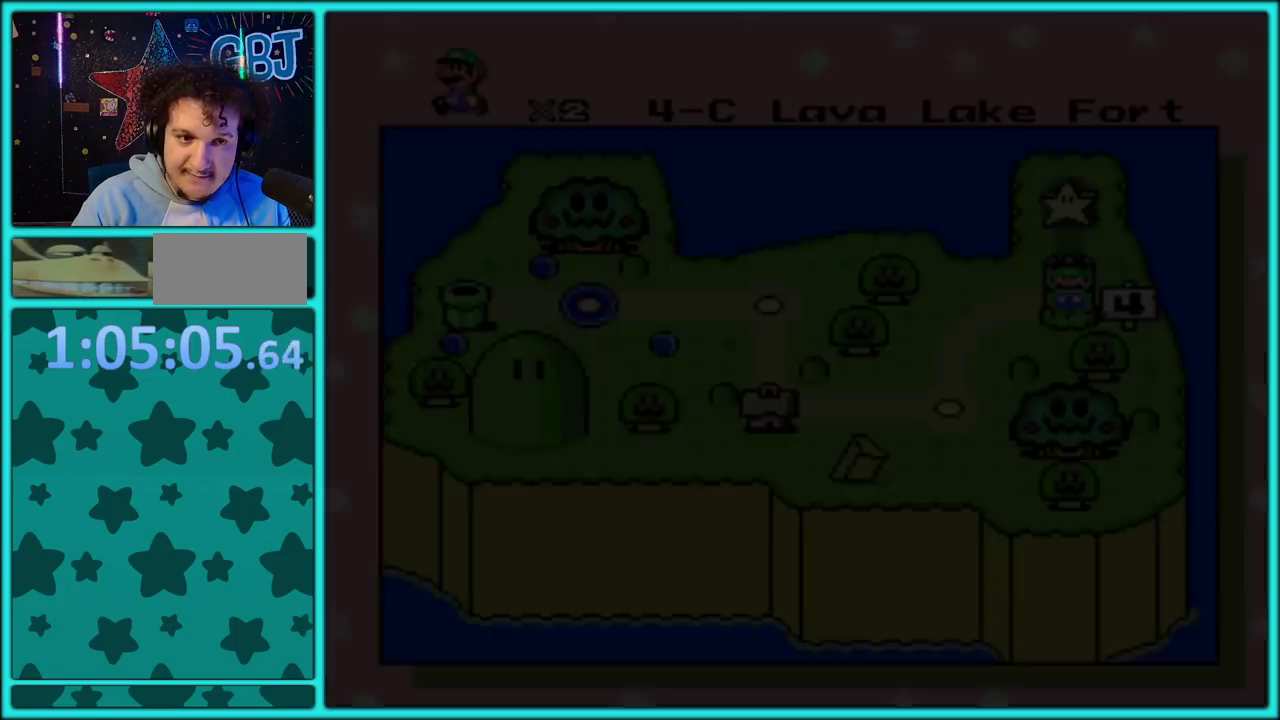
{"buttons": [], "events": []}
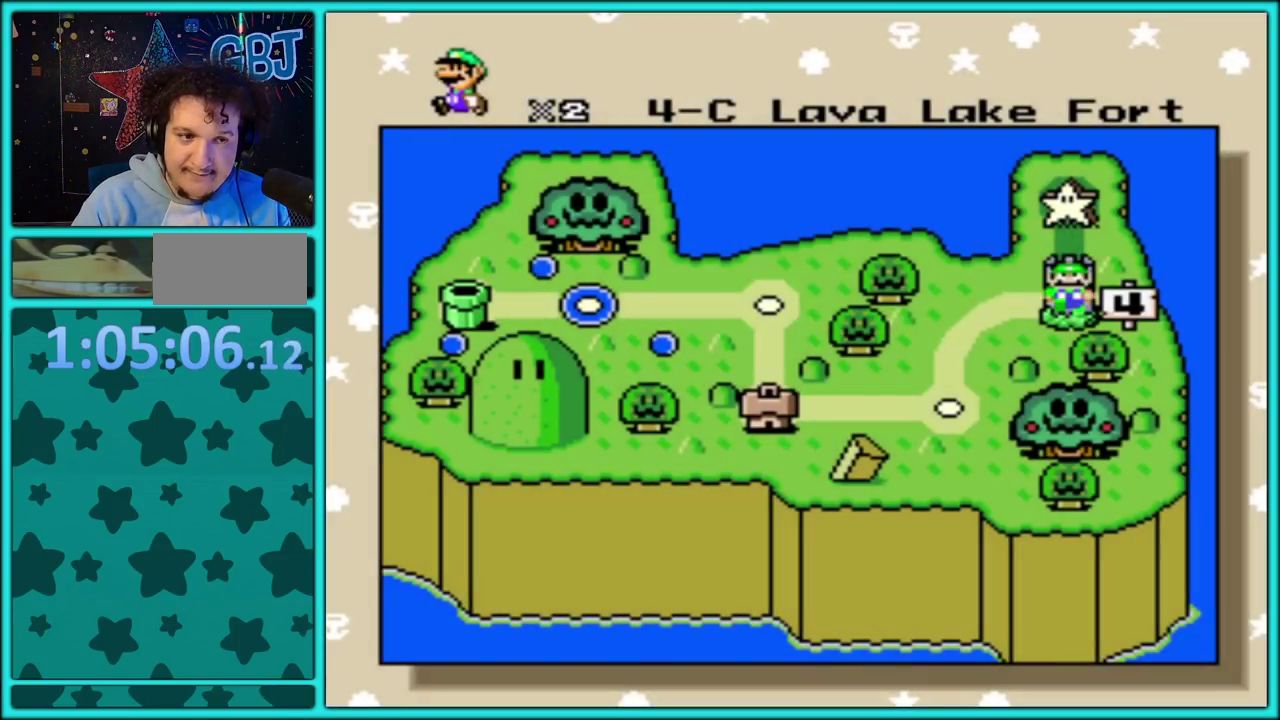
{"buttons": [], "events": []}
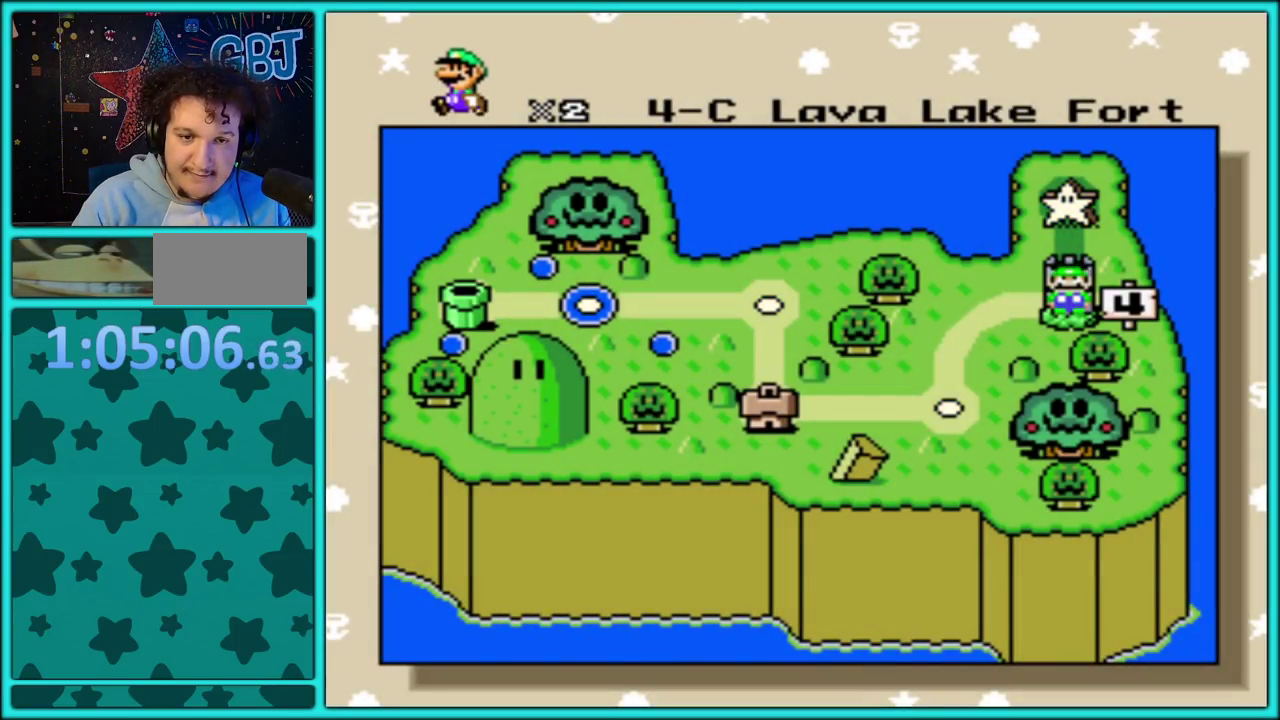
{"buttons": [], "events": []}
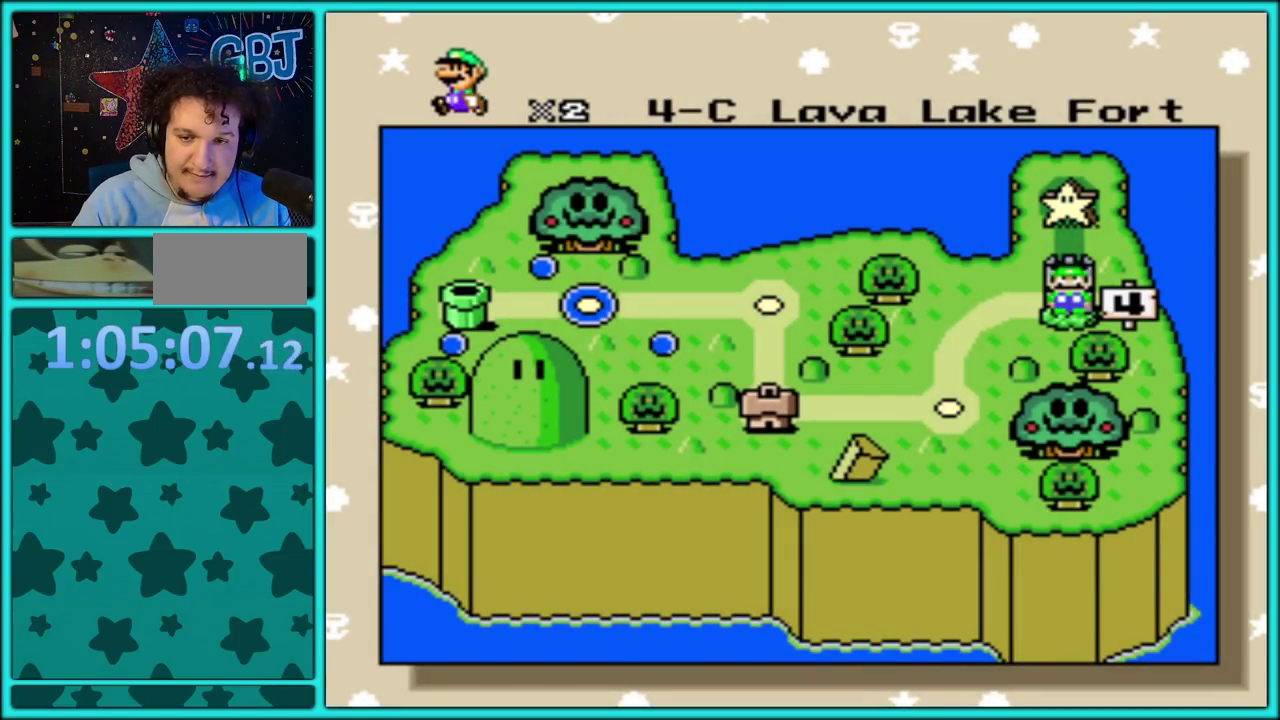
{"buttons": [], "events": [[183, "A", "down"], [317, "A", "up"], [383, "A", "down"], [483, "A", "up"]]}
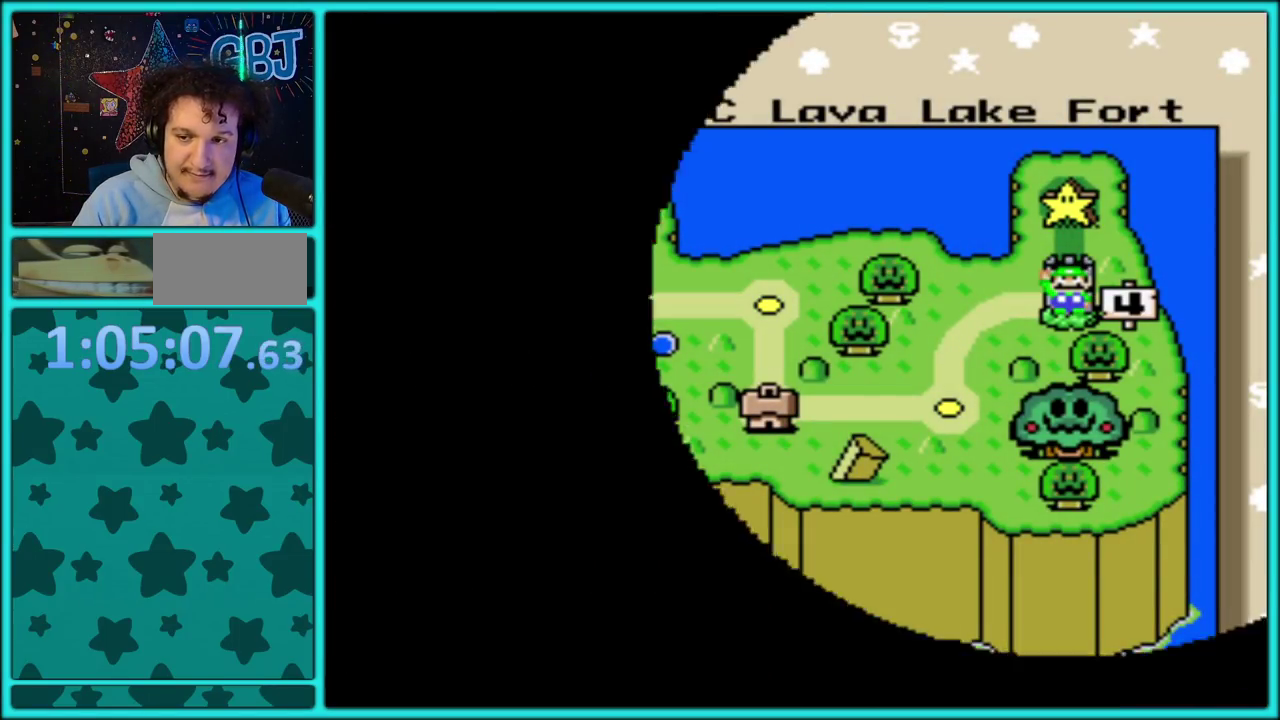
{"buttons": [], "events": [[217, "A", "down"], [283, "A", "up"], [367, "A", "down"], [450, "A", "up"]]}
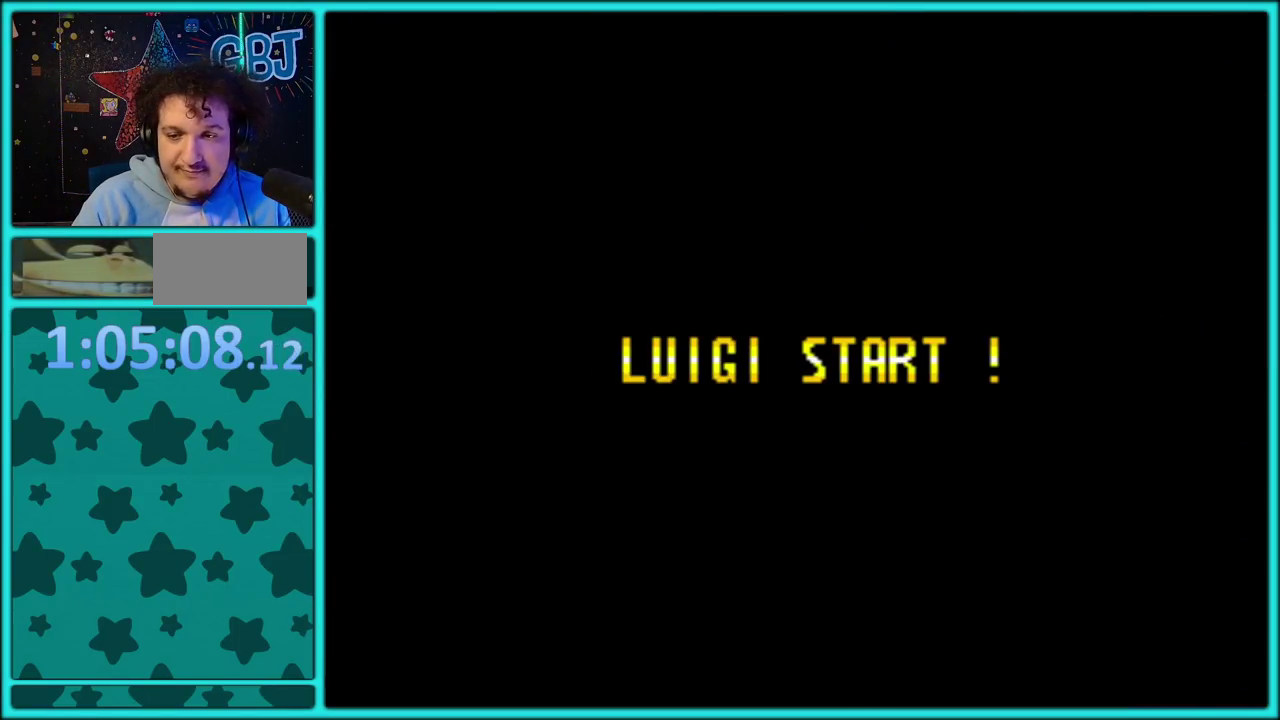
{"buttons": ["A"], "events": [[33, "A", "down"], [117, "A", "up"], [183, "A", "down"], [283, "A", "up"], [500, "A", "down"]]}
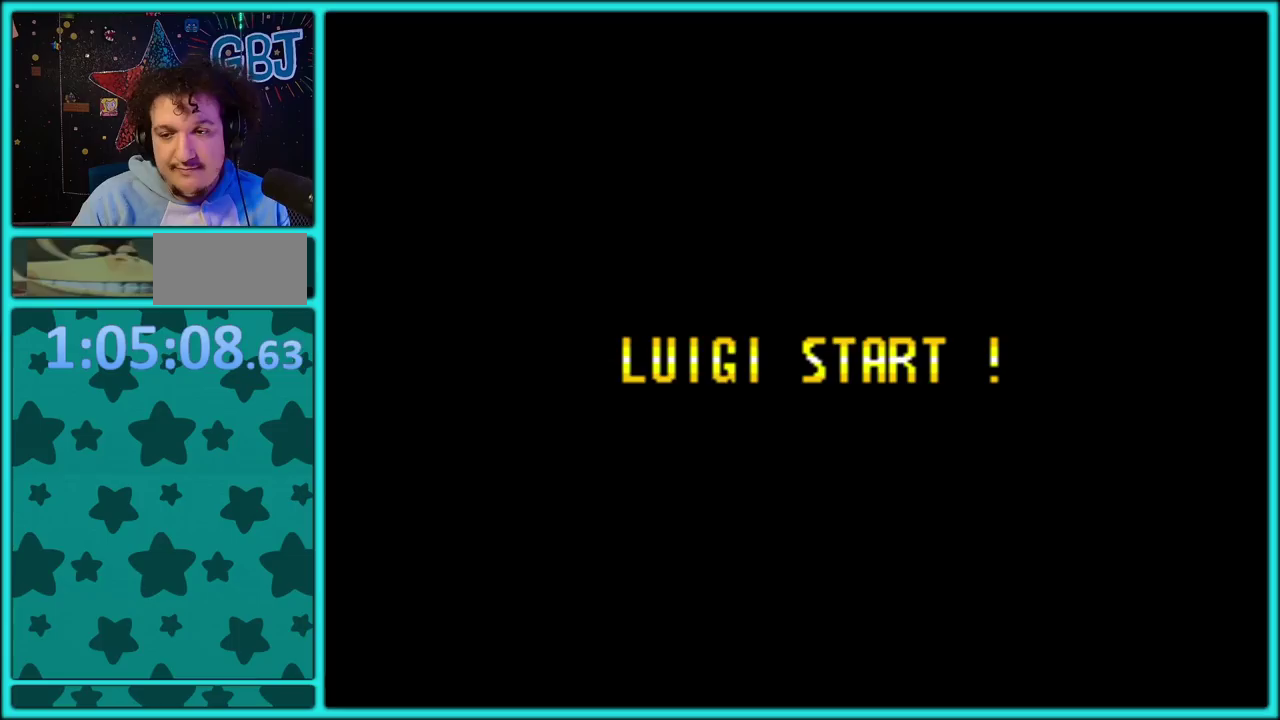
{"buttons": ["A"], "events": [[33, "A", "up"], [150, "A", "down"], [250, "A", "up"], [300, "A", "down"], [450, "A", "up"], [467, "A", "down"]]}
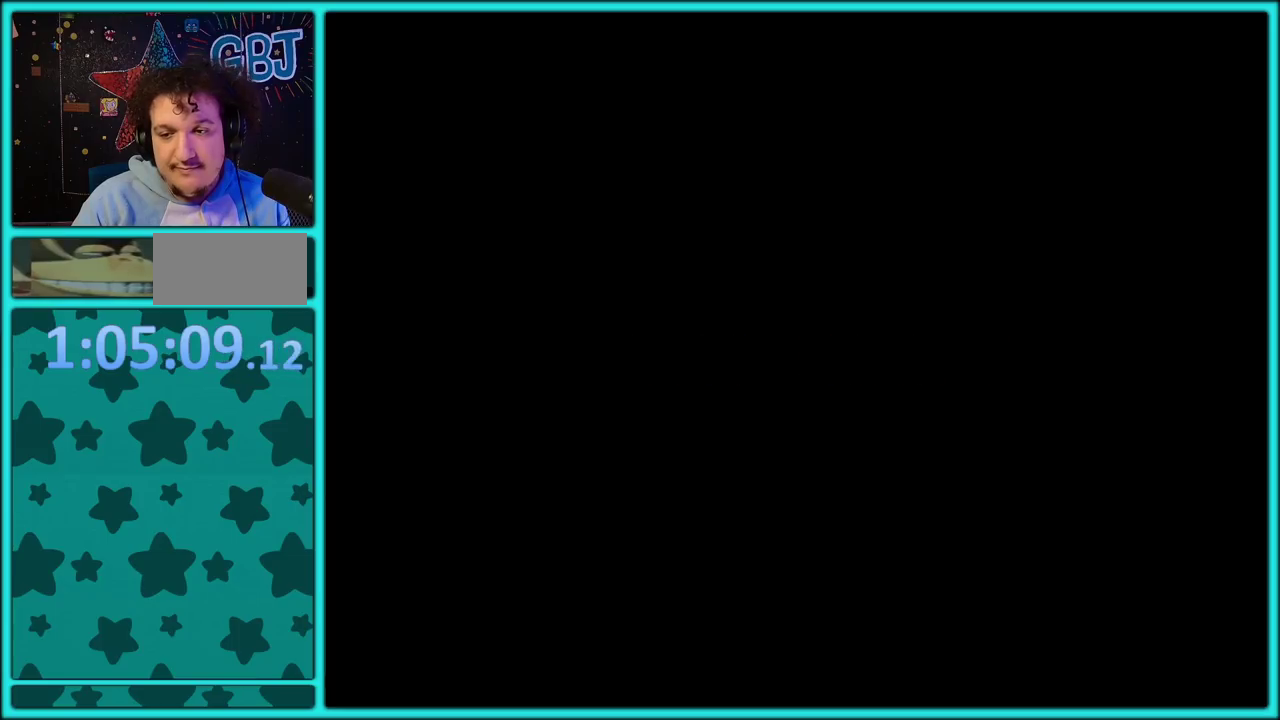
{"buttons": [], "events": [[50, "A", "up"], [117, "A", "down"], [200, "A", "up"], [267, "A", "down"], [367, "A", "up"]]}
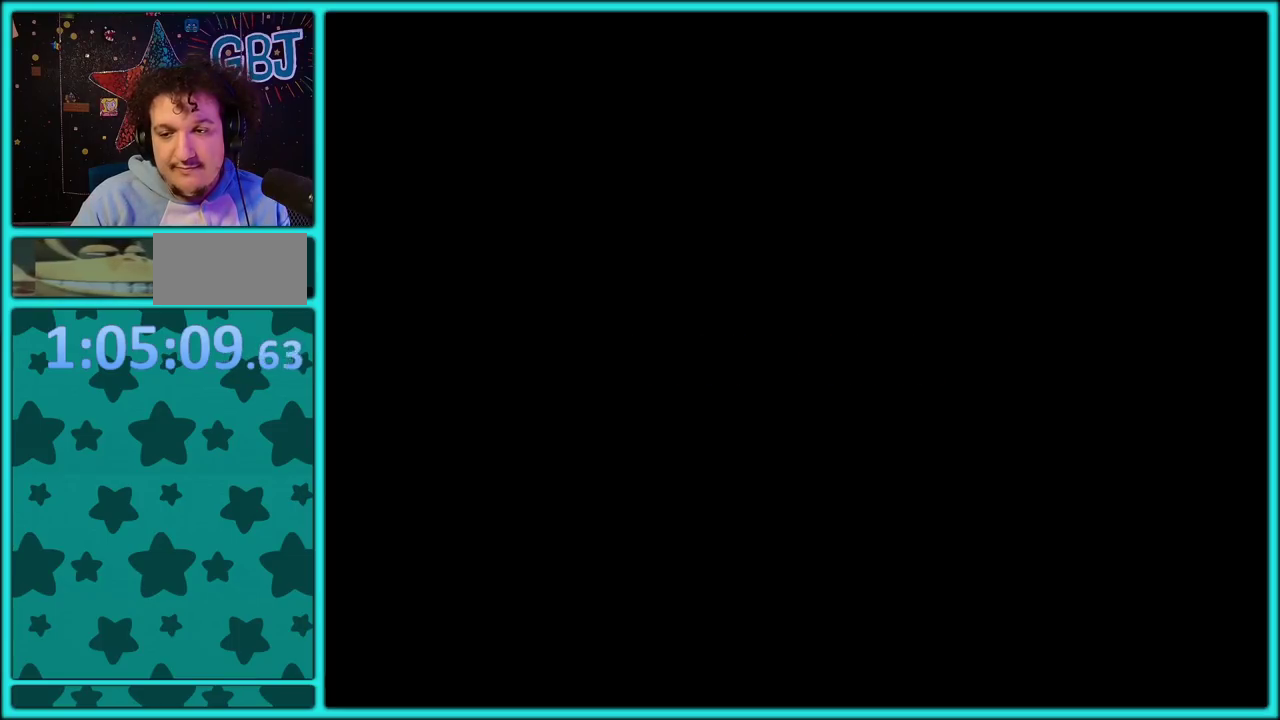
{"buttons": [], "events": [[83, "A", "down"], [150, "A", "up"]]}
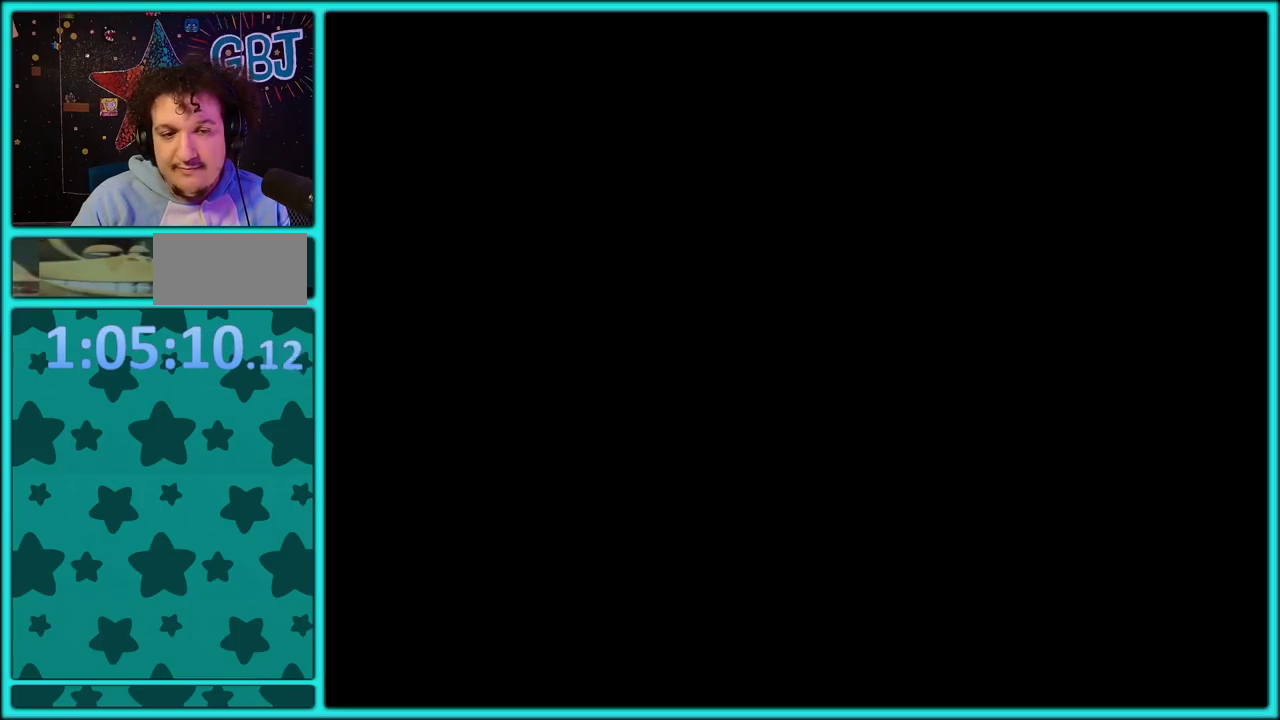
{"buttons": ["Y"], "events": [[283, "Y", "down"]]}
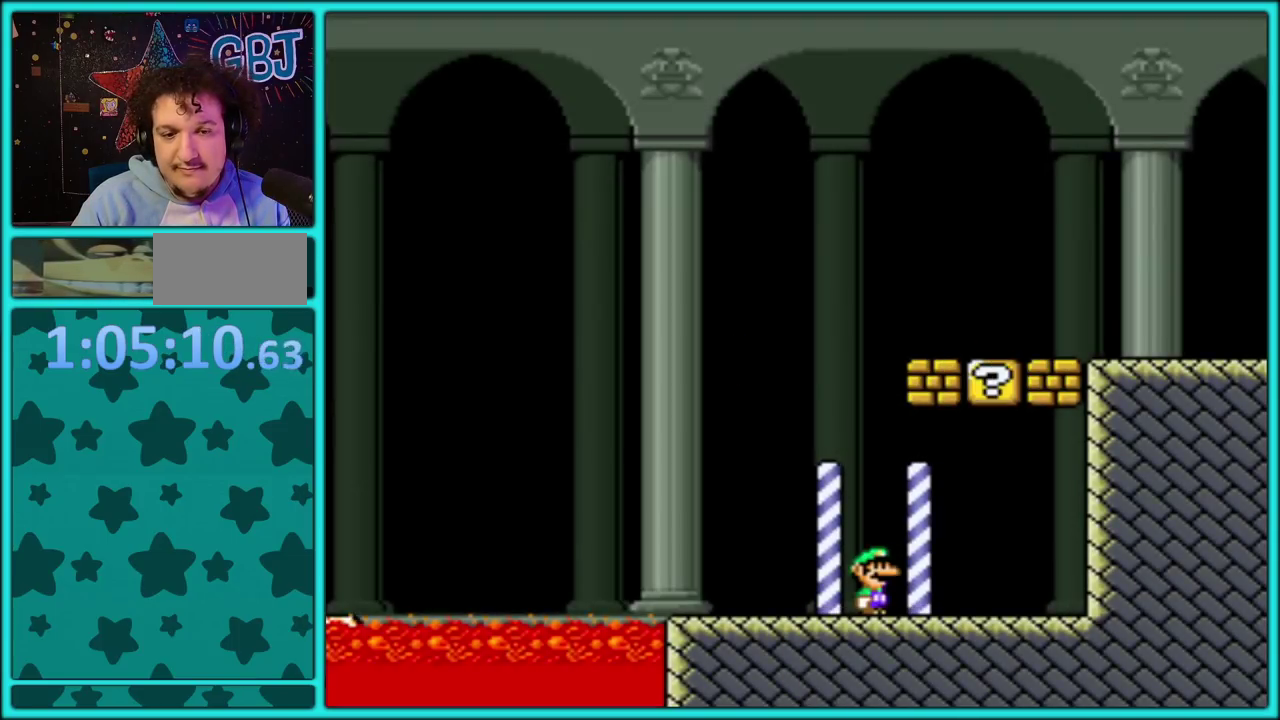
{"buttons": ["B", "Y", "DPAD_RIGHT"], "events": [[133, "DPAD_RIGHT", "down"], [433, "B", "down"]]}
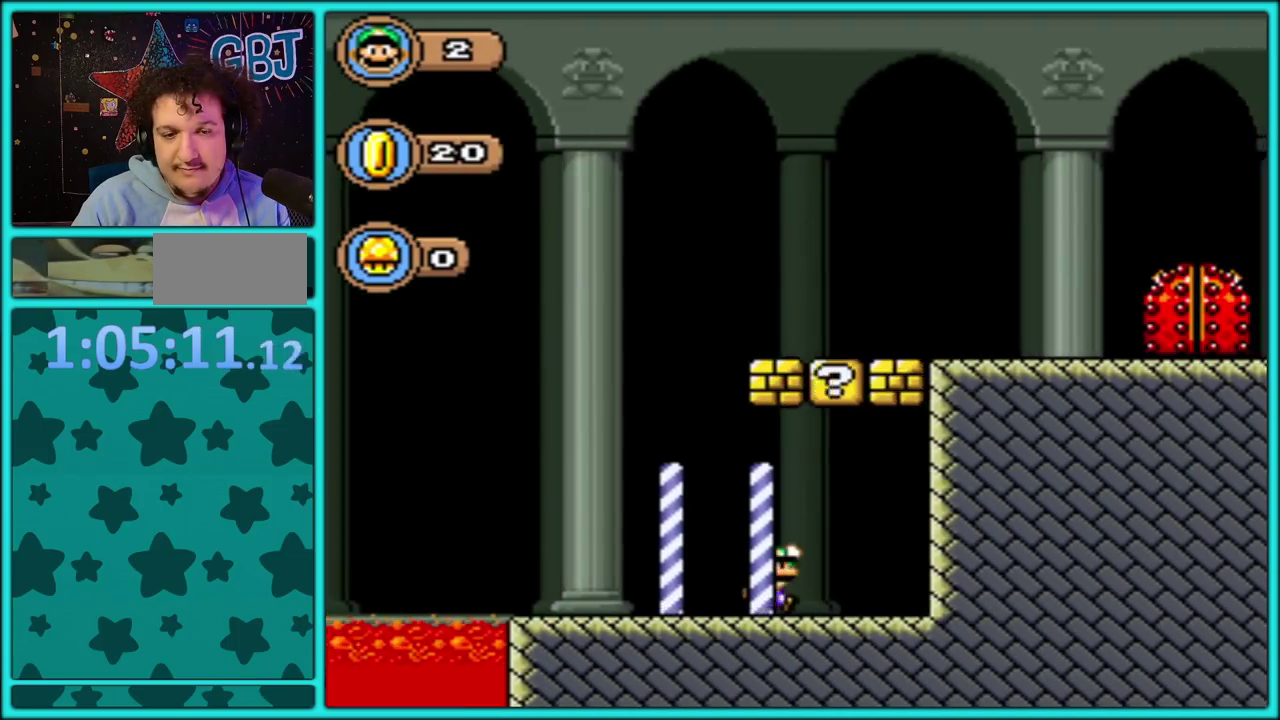
{"buttons": ["Y", "DPAD_LEFT"], "events": [[367, "B", "up"], [367, "DPAD_RIGHT", "up"], [433, "DPAD_LEFT", "down"]]}
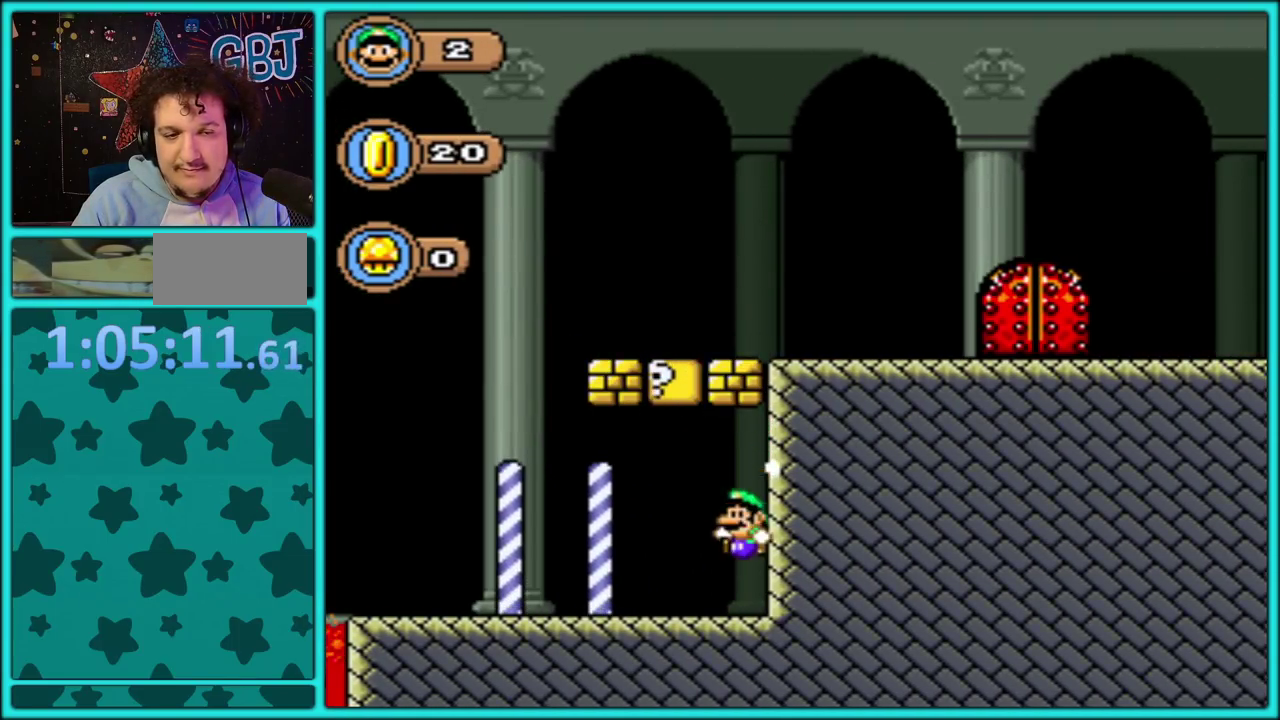
{"buttons": ["Y", "DPAD_LEFT"], "events": [[67, "B", "down"], [450, "B", "up"]]}
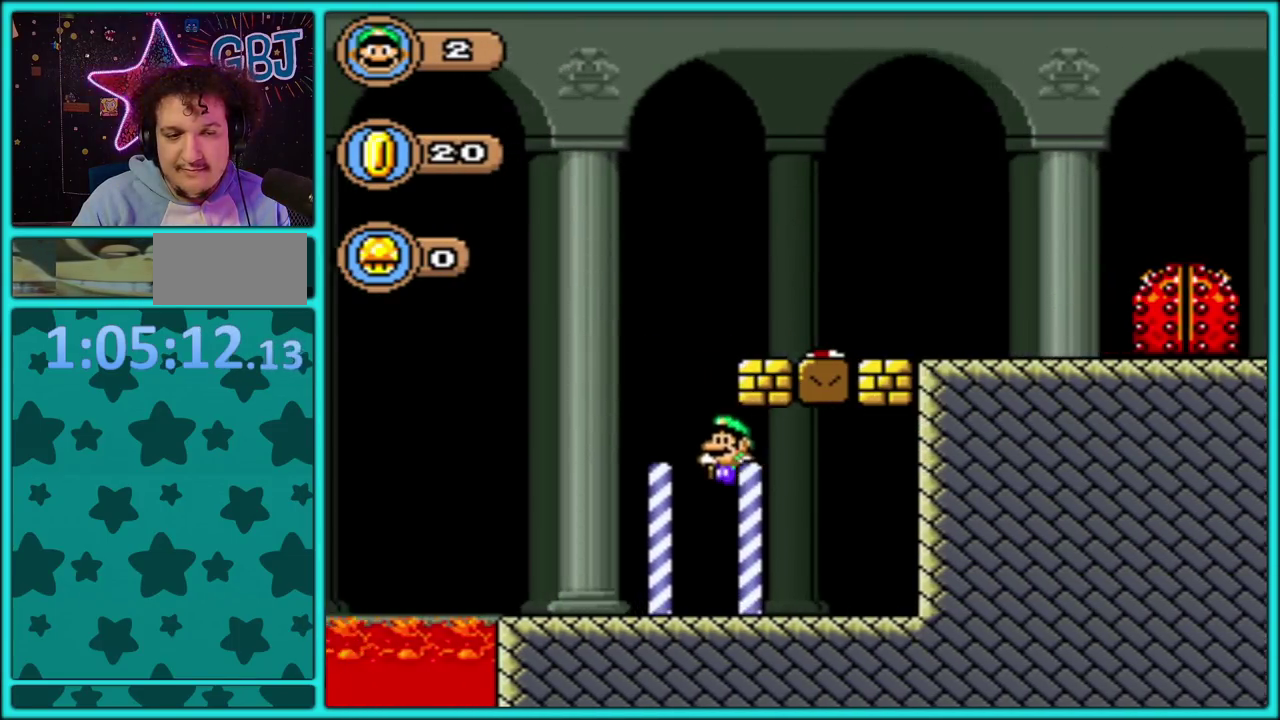
{"buttons": ["B", "Y", "DPAD_UP", "DPAD_RIGHT"], "events": [[133, "DPAD_LEFT", "up"], [167, "B", "down"], [167, "DPAD_RIGHT", "down"], [300, "DPAD_UP", "down"]]}
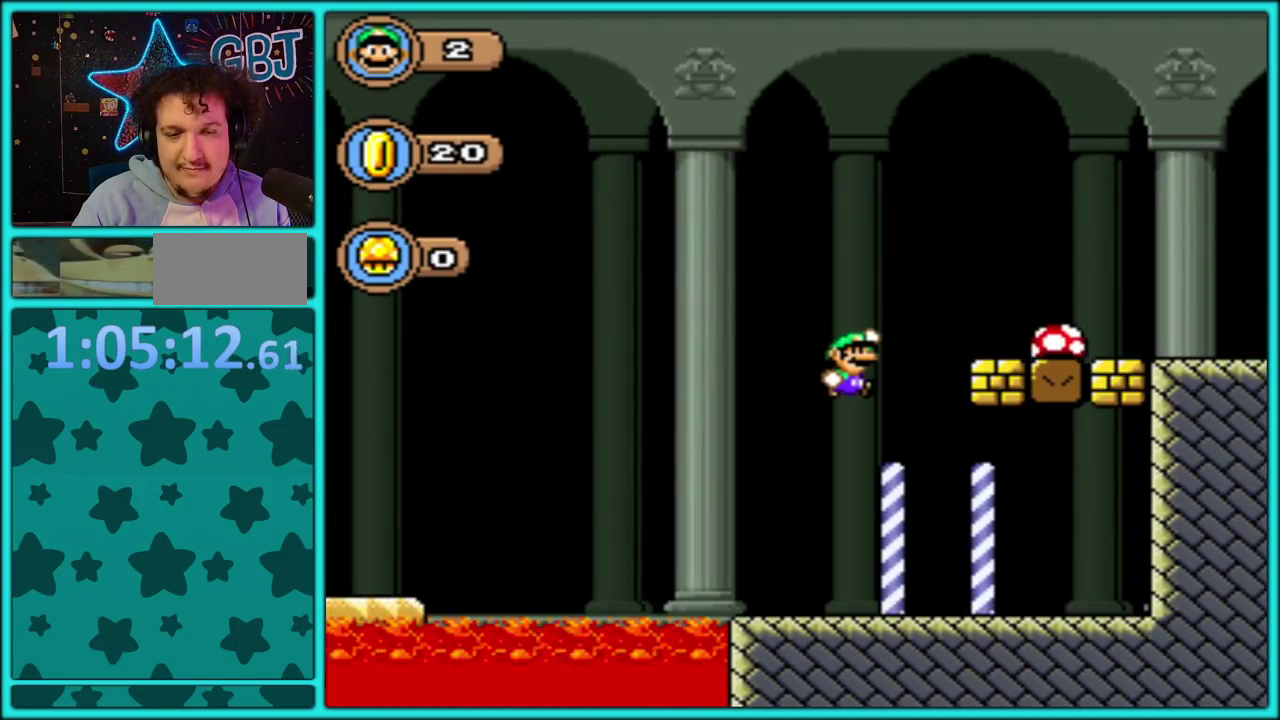
{"buttons": ["B", "Y", "DPAD_RIGHT"], "events": [[400, "DPAD_UP", "up"]]}
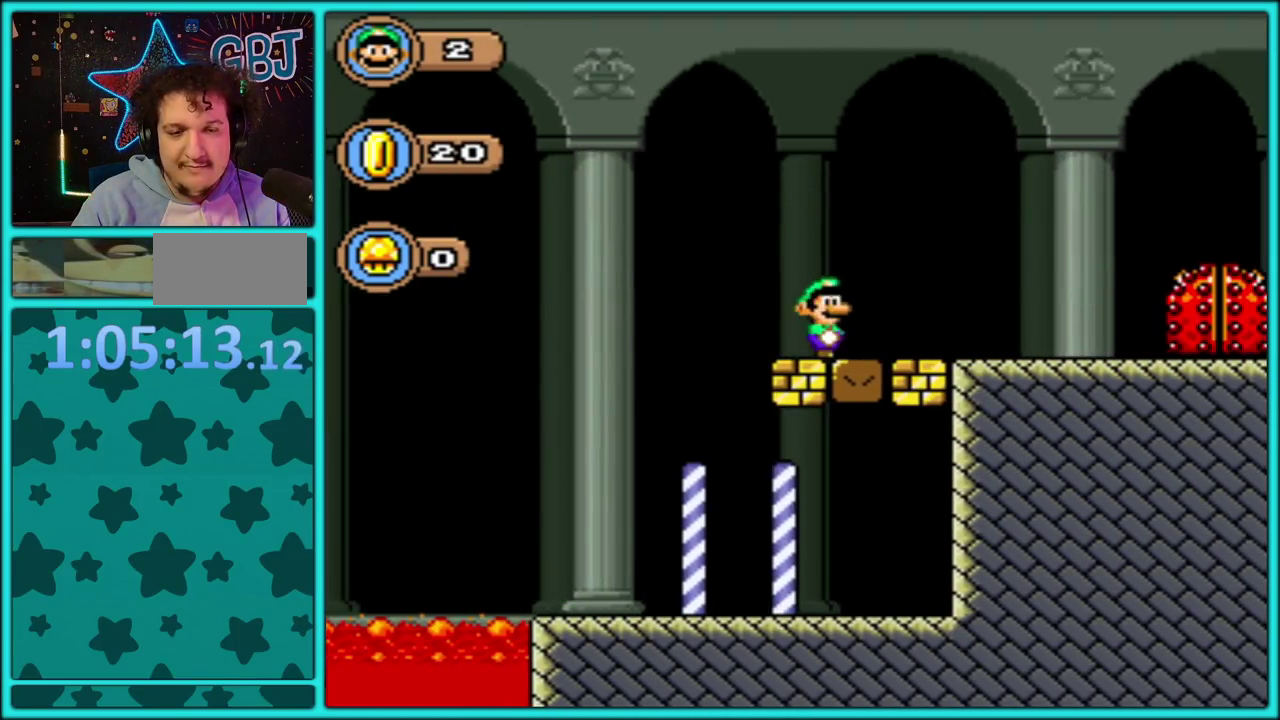
{"buttons": ["Y", "DPAD_RIGHT"], "events": [[333, "B", "up"]]}
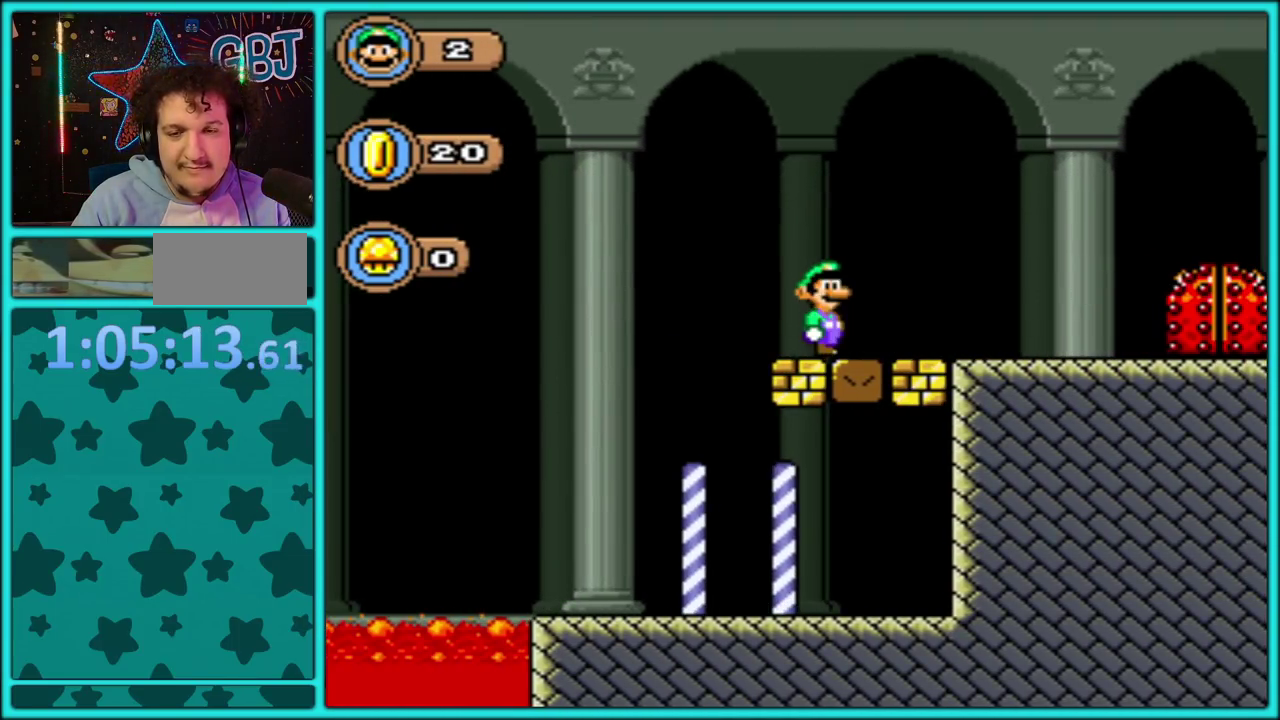
{"buttons": ["Y", "DPAD_RIGHT"], "events": []}
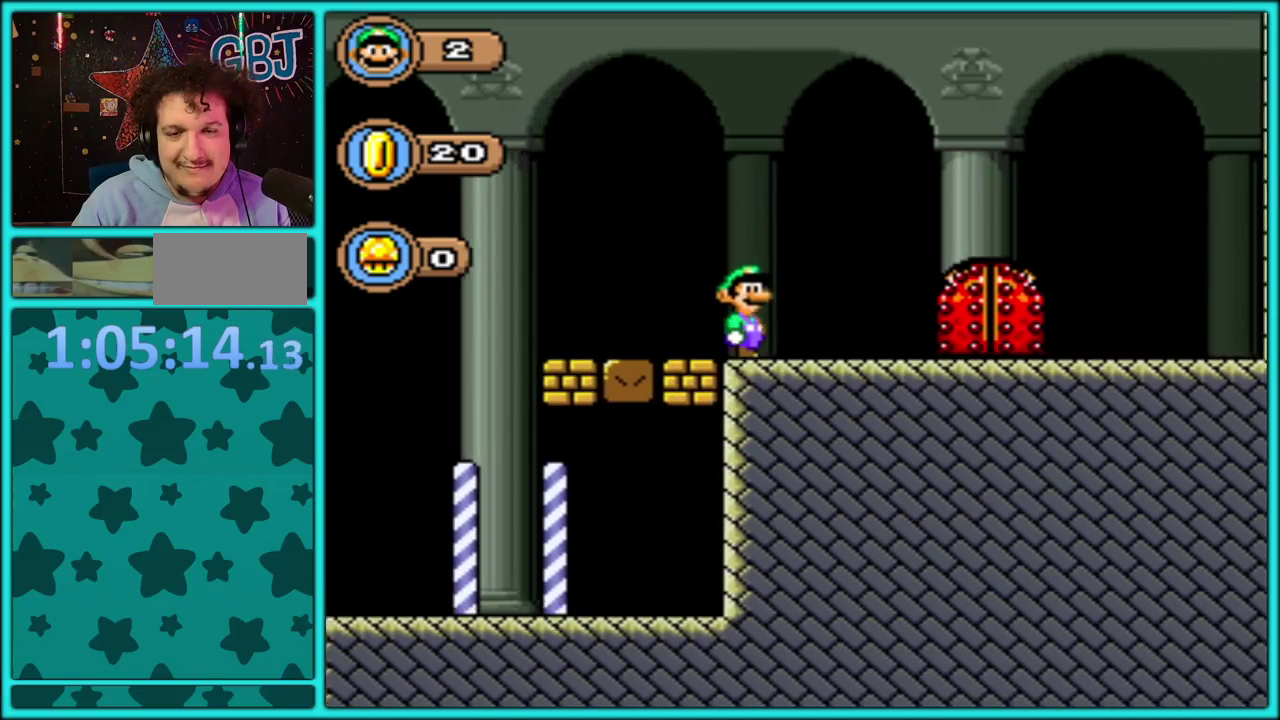
{"buttons": ["Y"], "events": [[317, "DPAD_RIGHT", "up"], [350, "DPAD_LEFT", "down"], [450, "DPAD_LEFT", "up"]]}
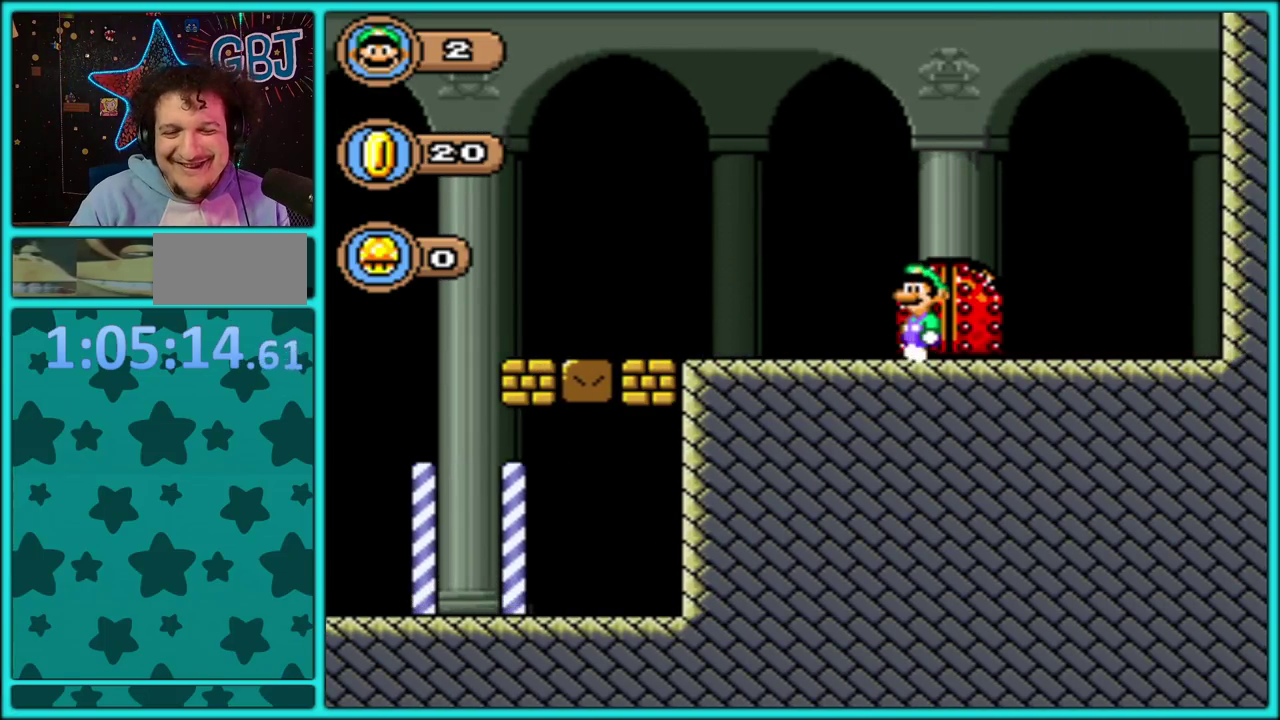
{"buttons": ["Y"], "events": [[167, "DPAD_RIGHT", "down"], [450, "DPAD_RIGHT", "up"]]}
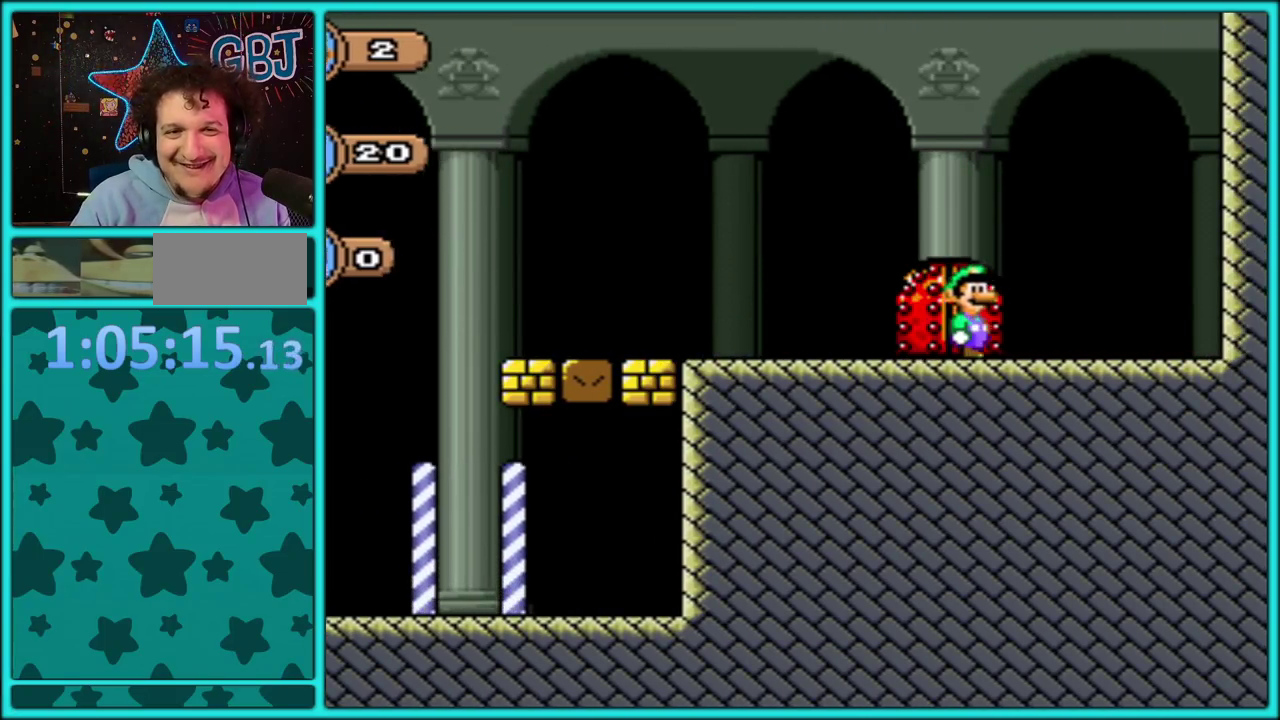
{"buttons": ["Y"], "events": [[217, "DPAD_RIGHT", "down"], [267, "DPAD_RIGHT", "up"], [300, "DPAD_LEFT", "down"], [450, "DPAD_LEFT", "up"]]}
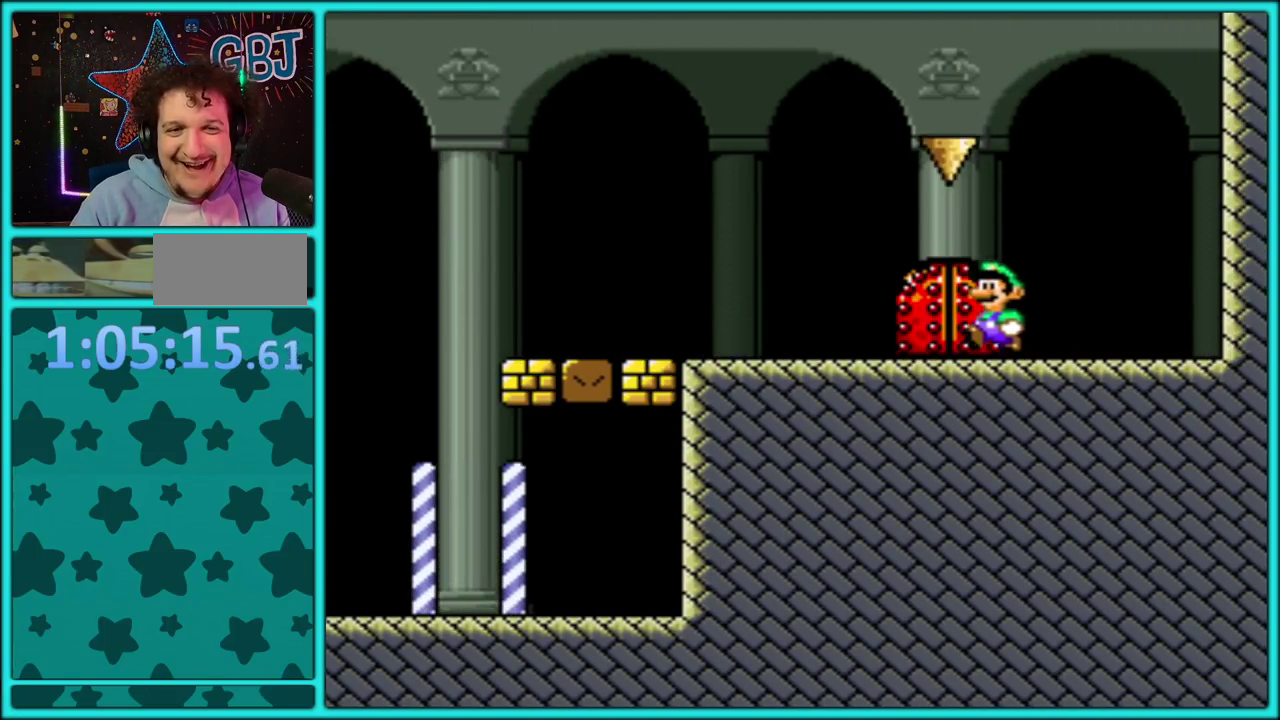
{"buttons": [], "events": [[33, "DPAD_RIGHT", "down"], [350, "DPAD_RIGHT", "up"], [450, "Y", "up"]]}
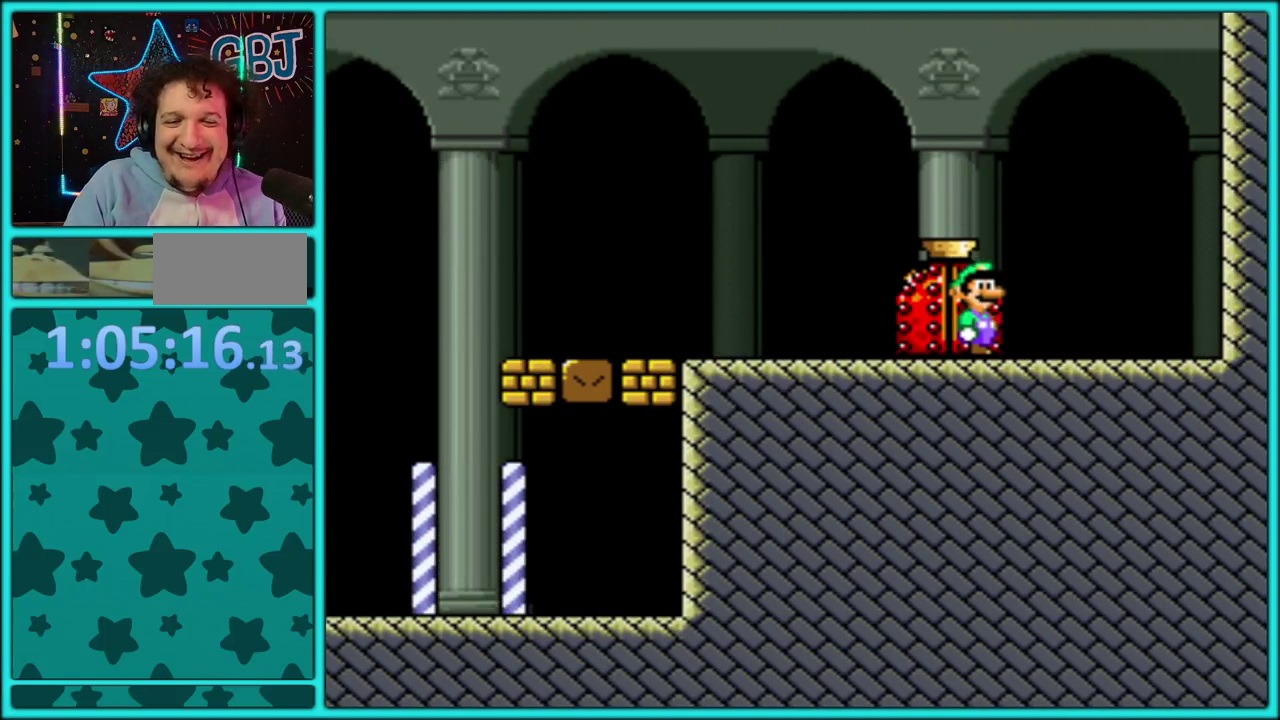
{"buttons": [], "events": []}
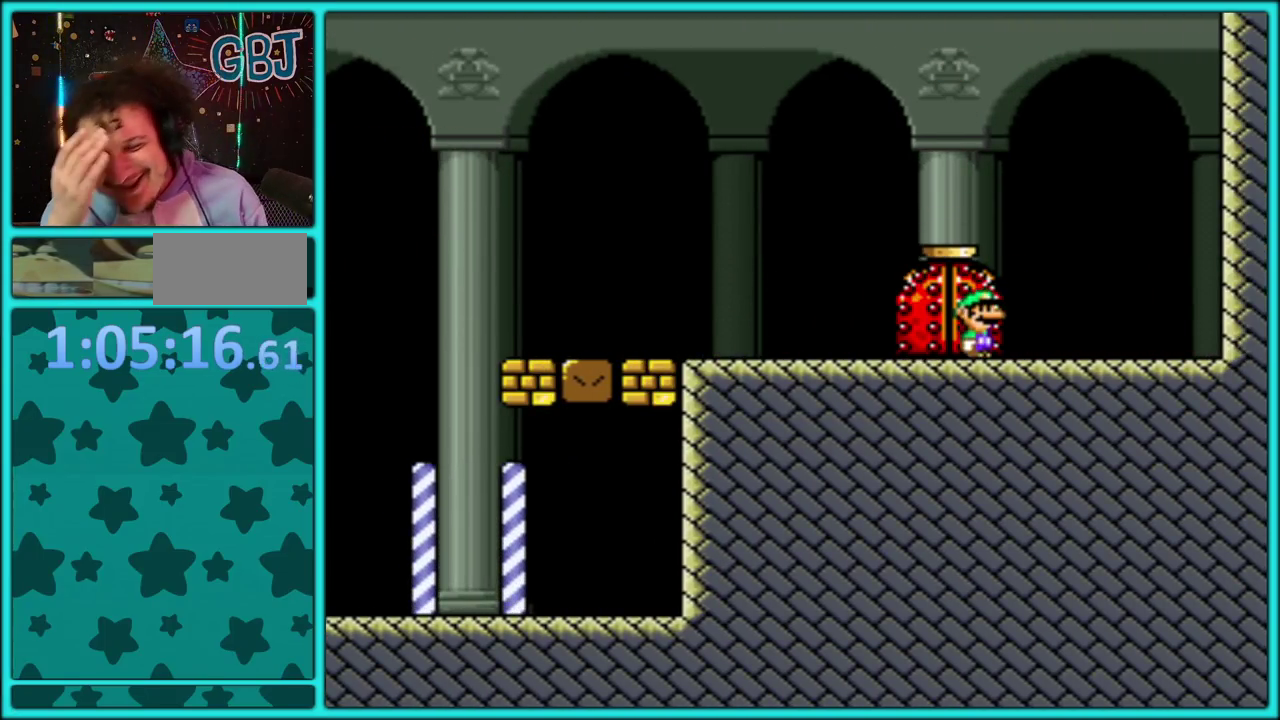
{"buttons": [], "events": []}
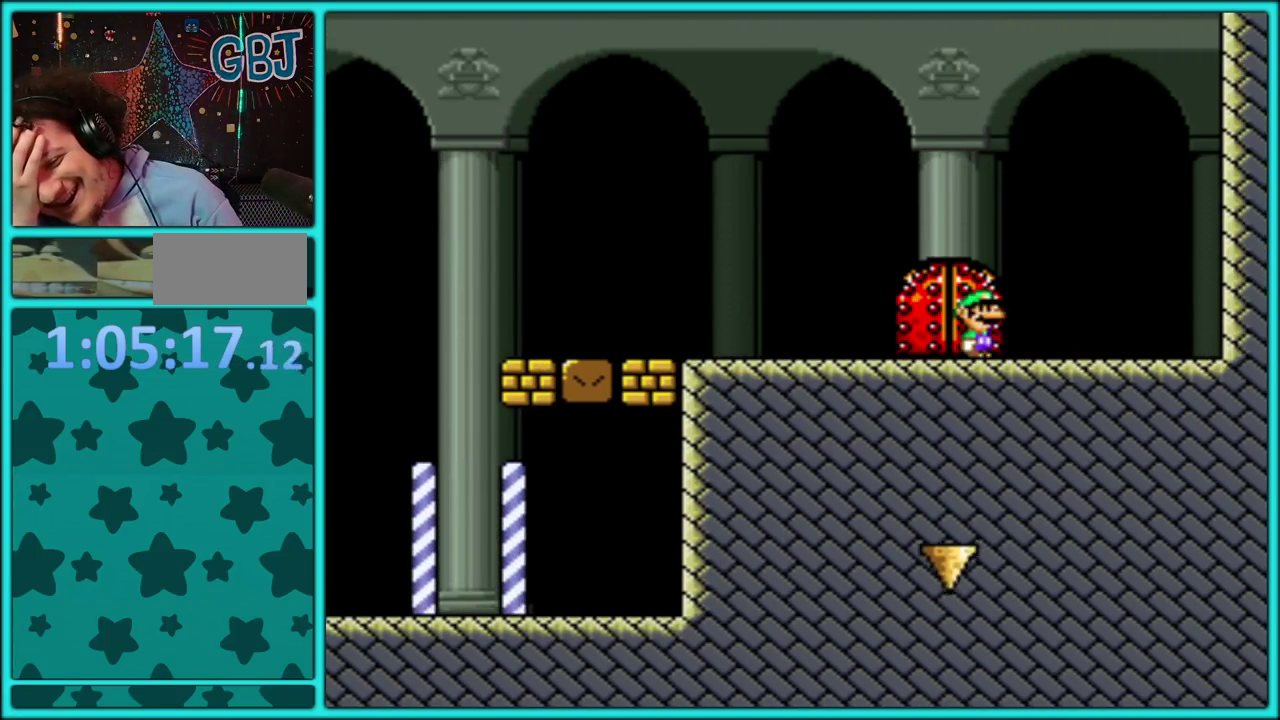
{"buttons": [], "events": [[317, "DPAD_UP", "down"], [450, "DPAD_UP", "up"]]}
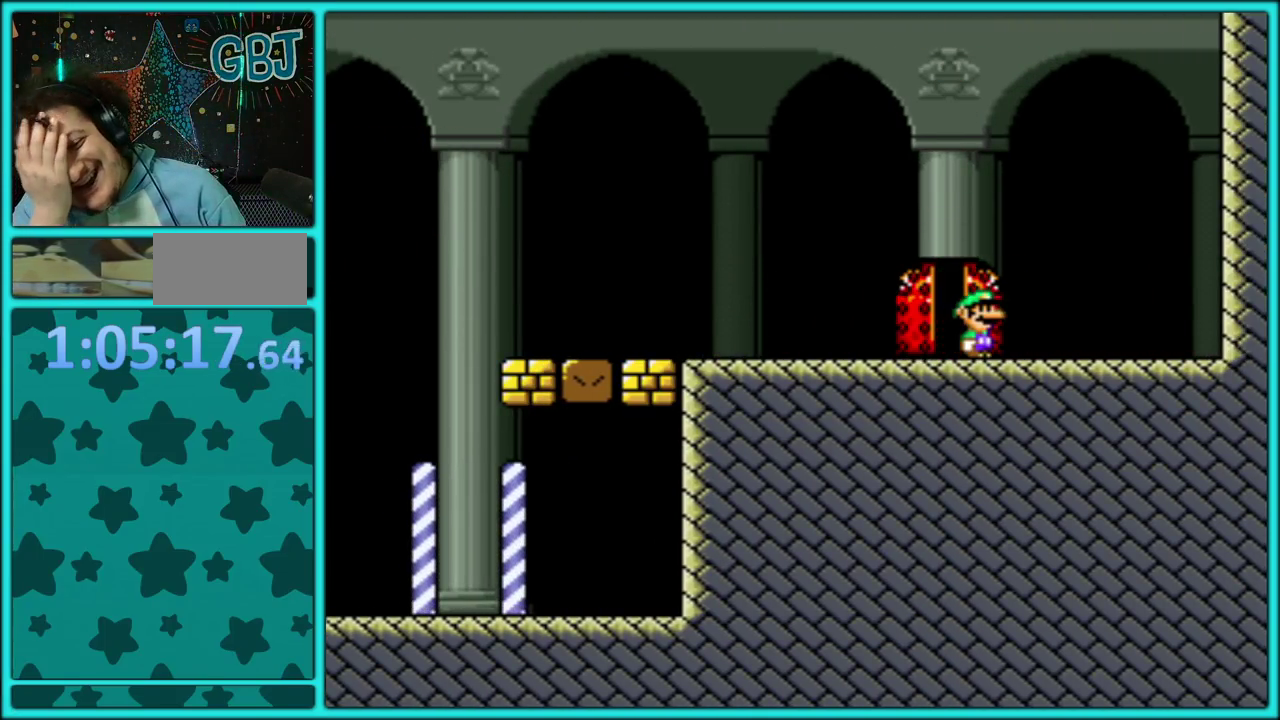
{"buttons": [], "events": []}
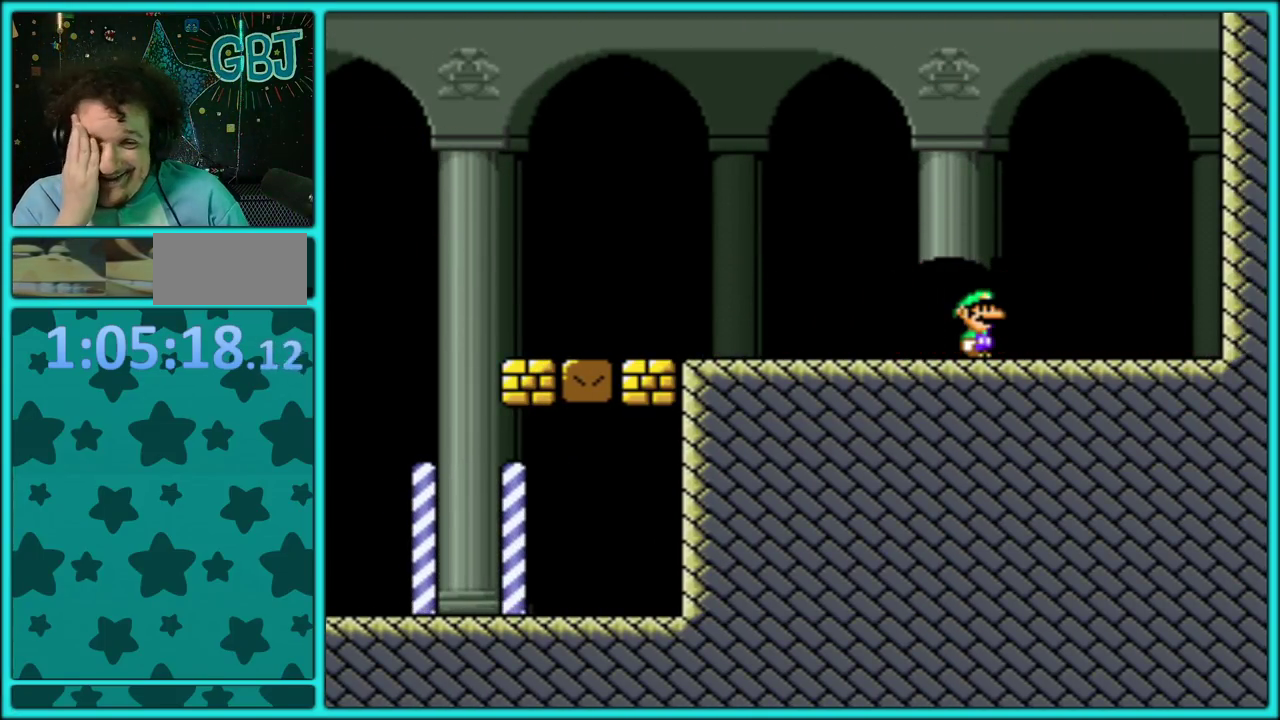
{"buttons": [], "events": []}